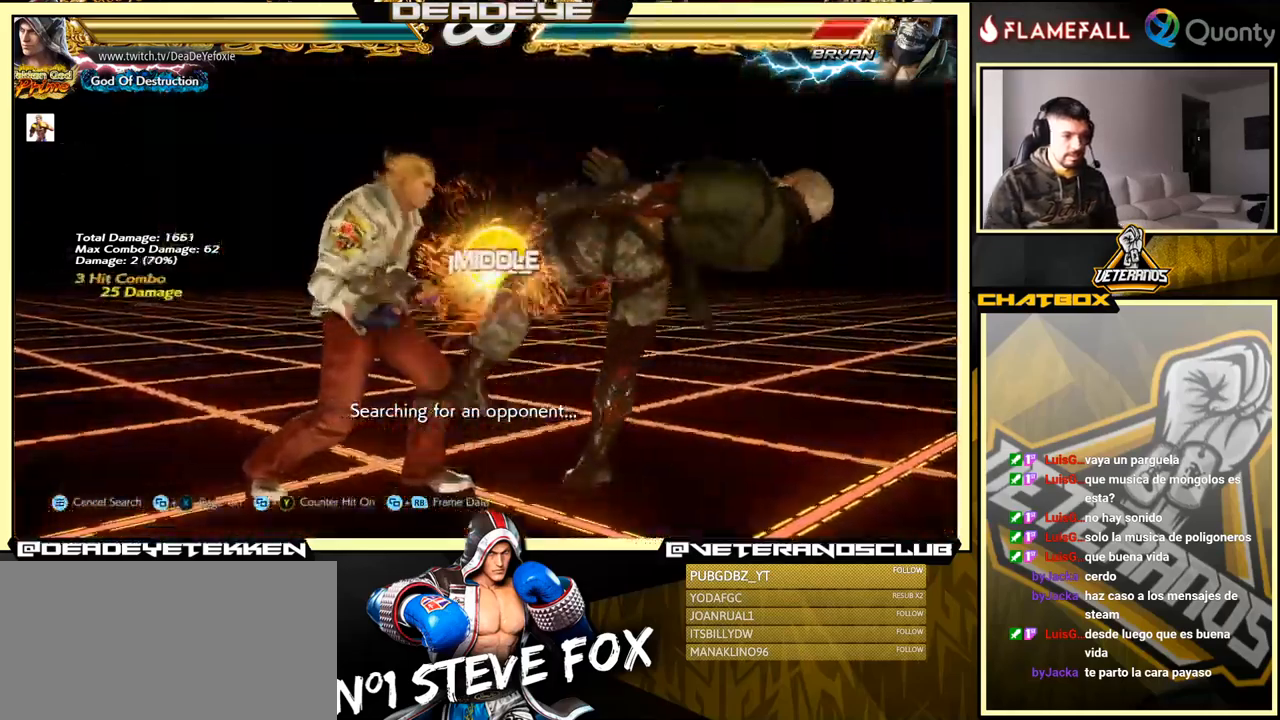
Gameplay with a controller (arcade stick); each line is a JSON object with the inputs held at the frame after it. "events" lists button and stick changes between this image and that frame as [ms after this image, input, new state], when the widget could be followed in between. Not read: L3 R3.
{"buttons": [], "left_stick": "center", "events": [[217, "R2", "down"], [217, "left_stick", "left"], [300, "R2", "up"], [317, "SQUARE", "down"], [317, "left_stick", "center"], [350, "SQUARE", "up"]]}
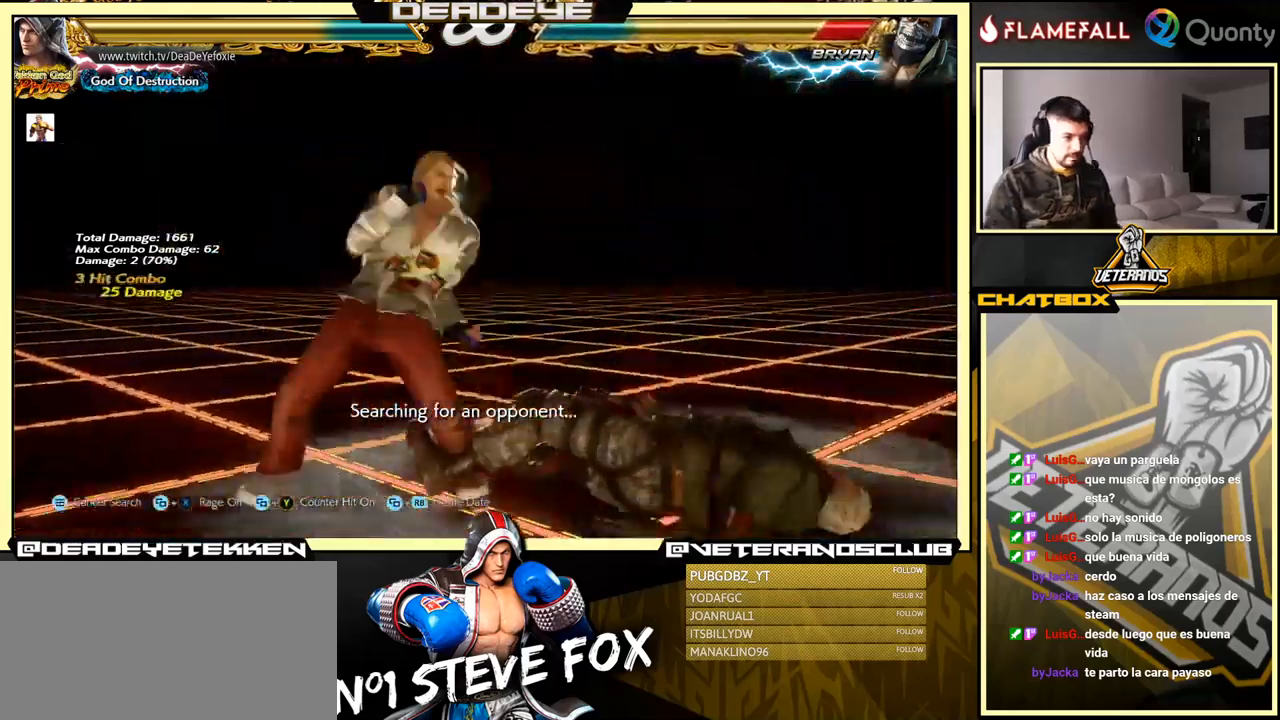
{"buttons": ["SQUARE"], "left_stick": "left", "events": [[167, "left_stick", "right"], [333, "TRIANGLE", "down"], [433, "SQUARE", "down"], [433, "left_stick", "center"], [450, "TRIANGLE", "up"], [483, "left_stick", "left"]]}
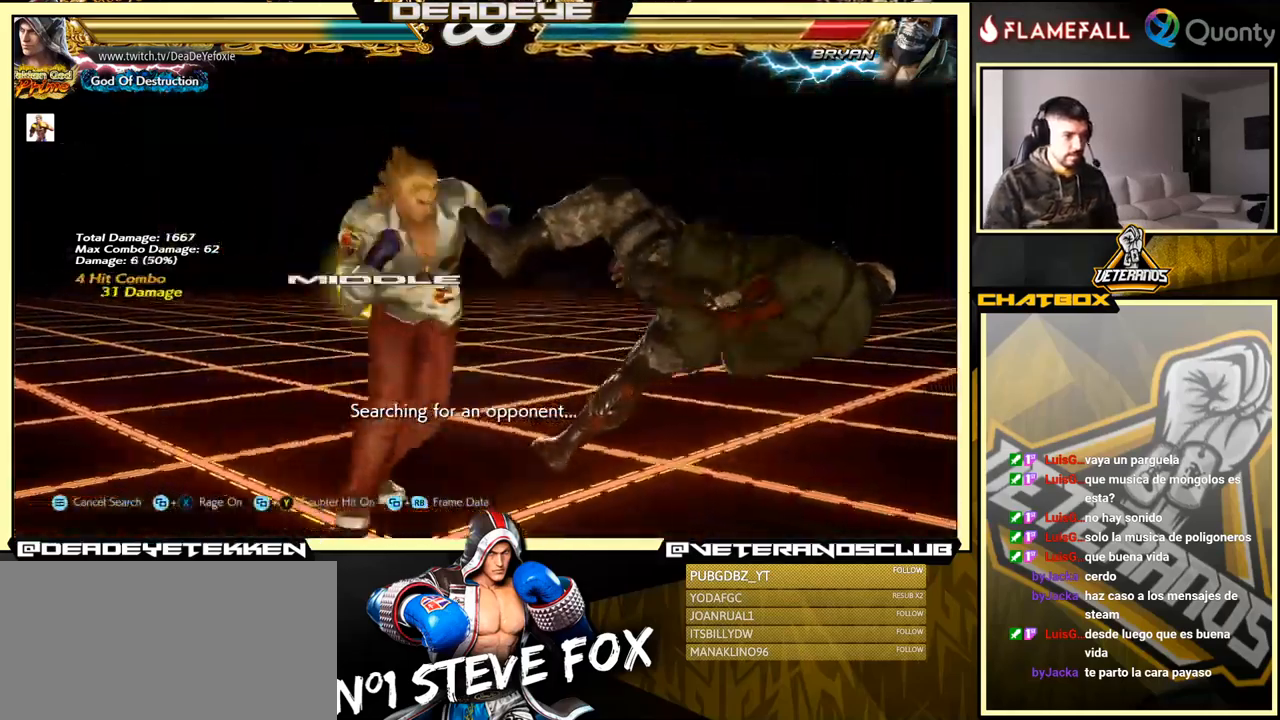
{"buttons": [], "left_stick": "left", "events": [[33, "SQUARE", "up"]]}
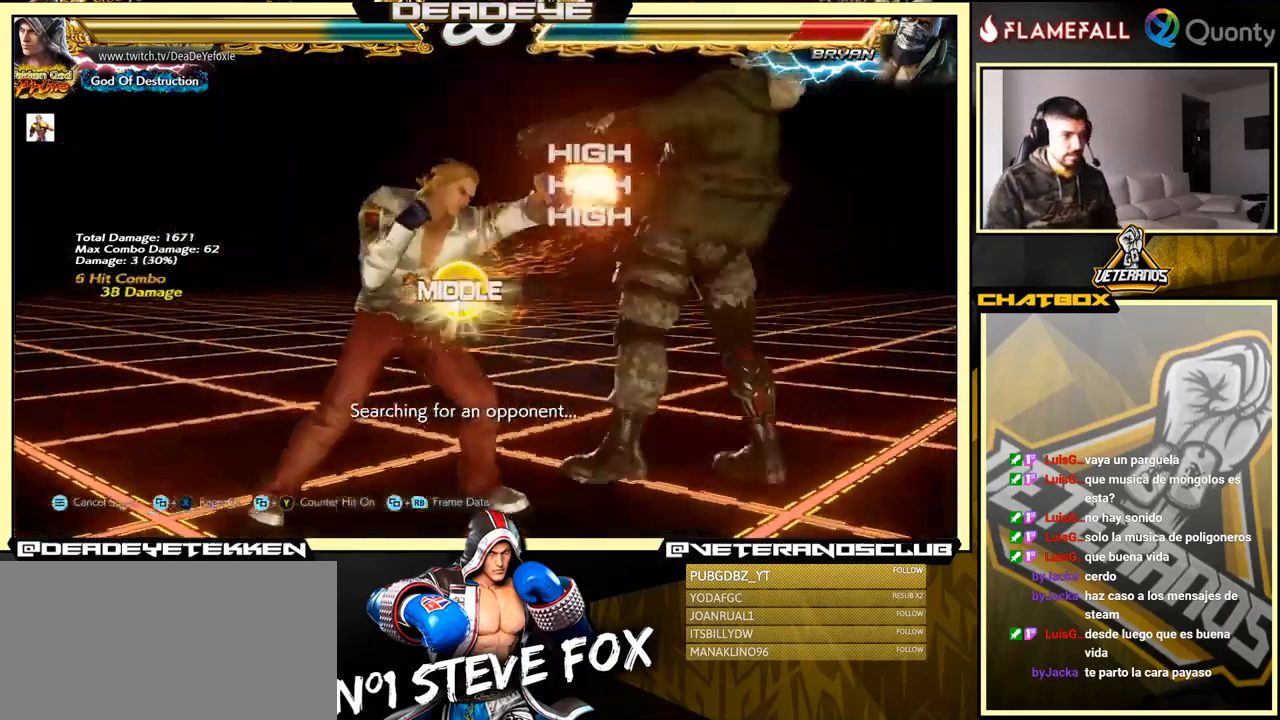
{"buttons": [], "left_stick": "down-left", "events": [[33, "left_stick", "right"], [83, "CROSS", "down"], [267, "TRIANGLE", "down"], [350, "TRIANGLE", "up"], [400, "CROSS", "up"], [500, "left_stick", "down-left"]]}
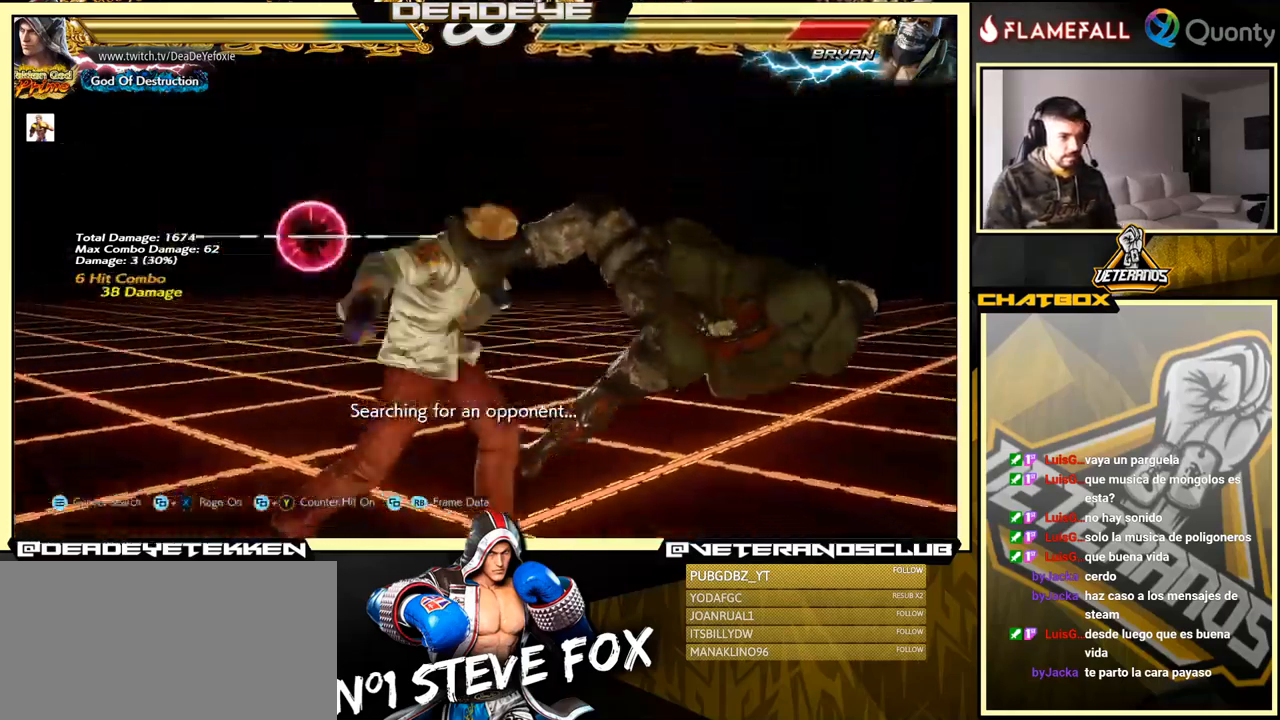
{"buttons": [], "left_stick": "right", "events": [[483, "left_stick", "right"]]}
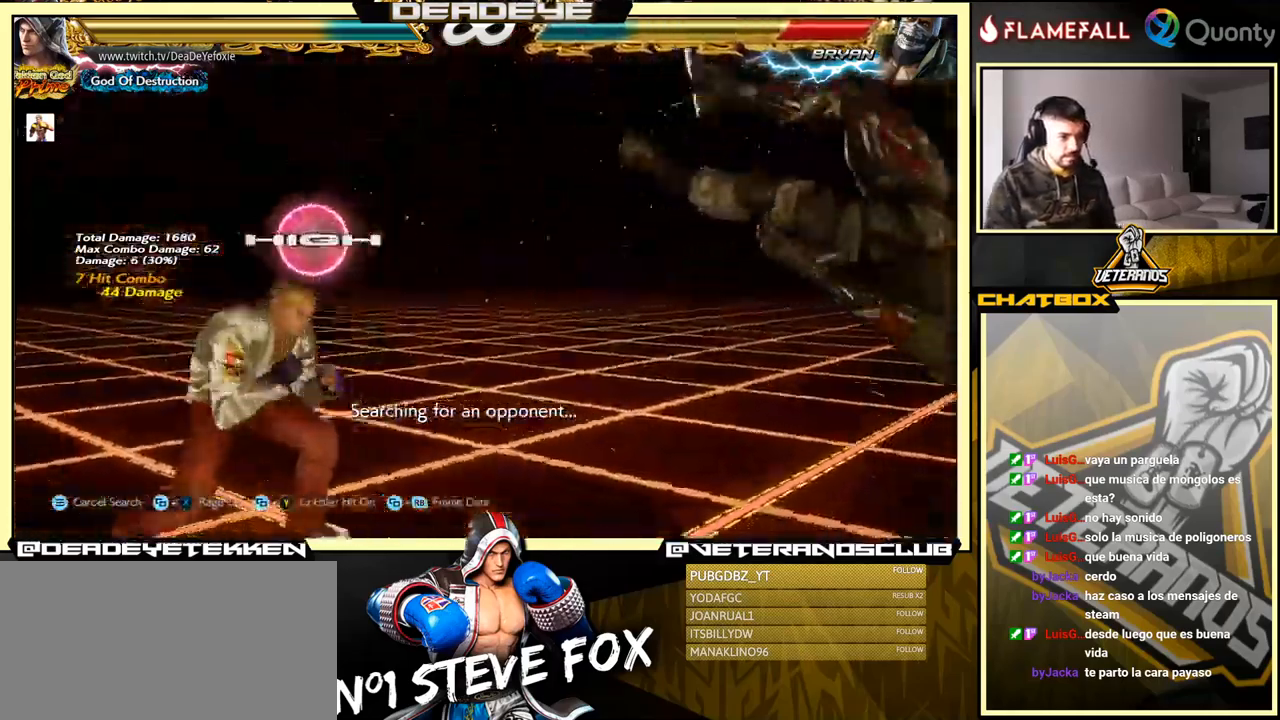
{"buttons": [], "left_stick": "left", "events": [[333, "left_stick", "left"], [350, "R2", "down"], [417, "R2", "up"], [433, "SQUARE", "down"], [484, "SQUARE", "up"]]}
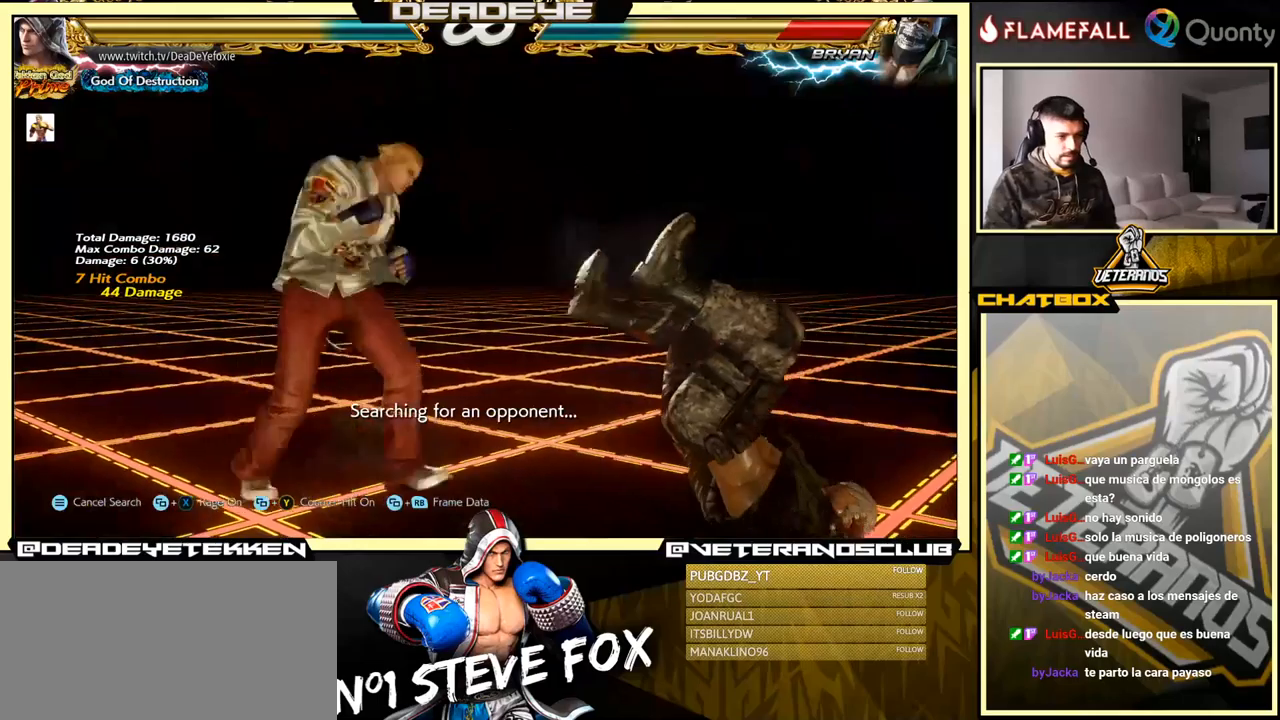
{"buttons": [], "left_stick": "left", "events": [[34, "SQUARE", "down"], [84, "SQUARE", "up"]]}
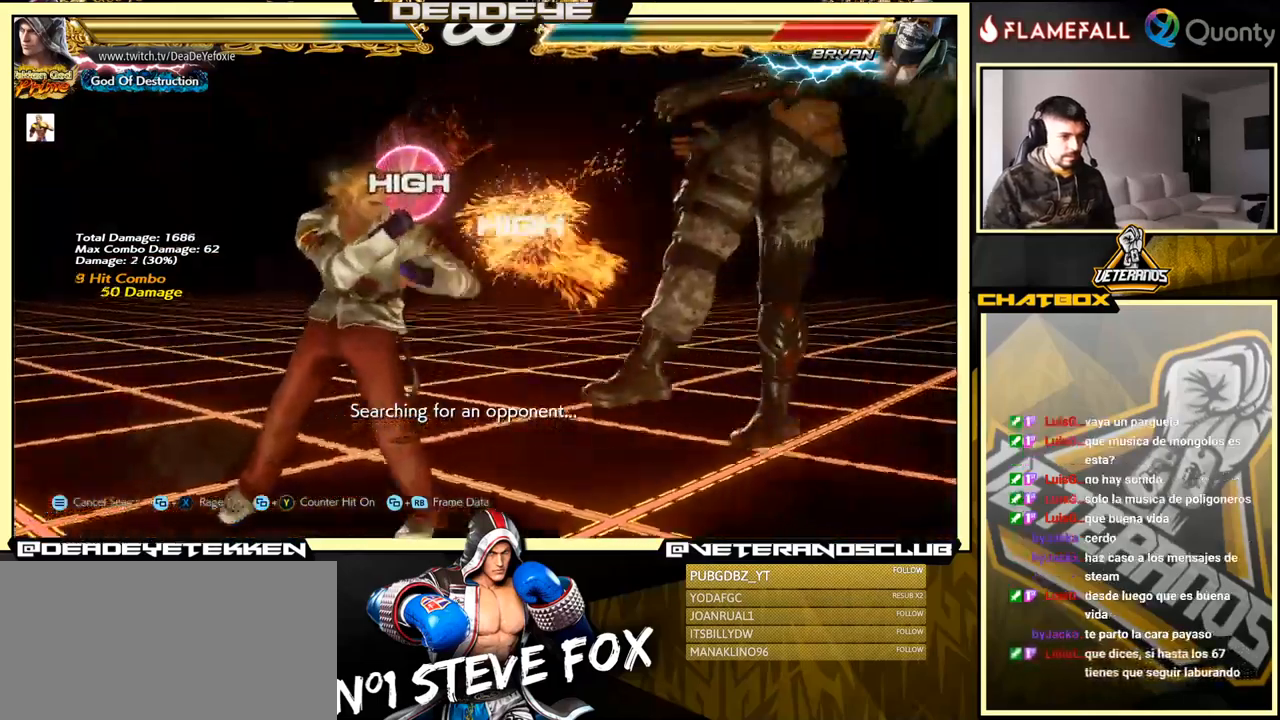
{"buttons": ["TRIANGLE"], "left_stick": "center", "events": [[17, "CIRCLE", "down"], [17, "CROSS", "down"], [84, "CIRCLE", "up"], [84, "CROSS", "up"], [84, "left_stick", "center"], [284, "TRIANGLE", "down"]]}
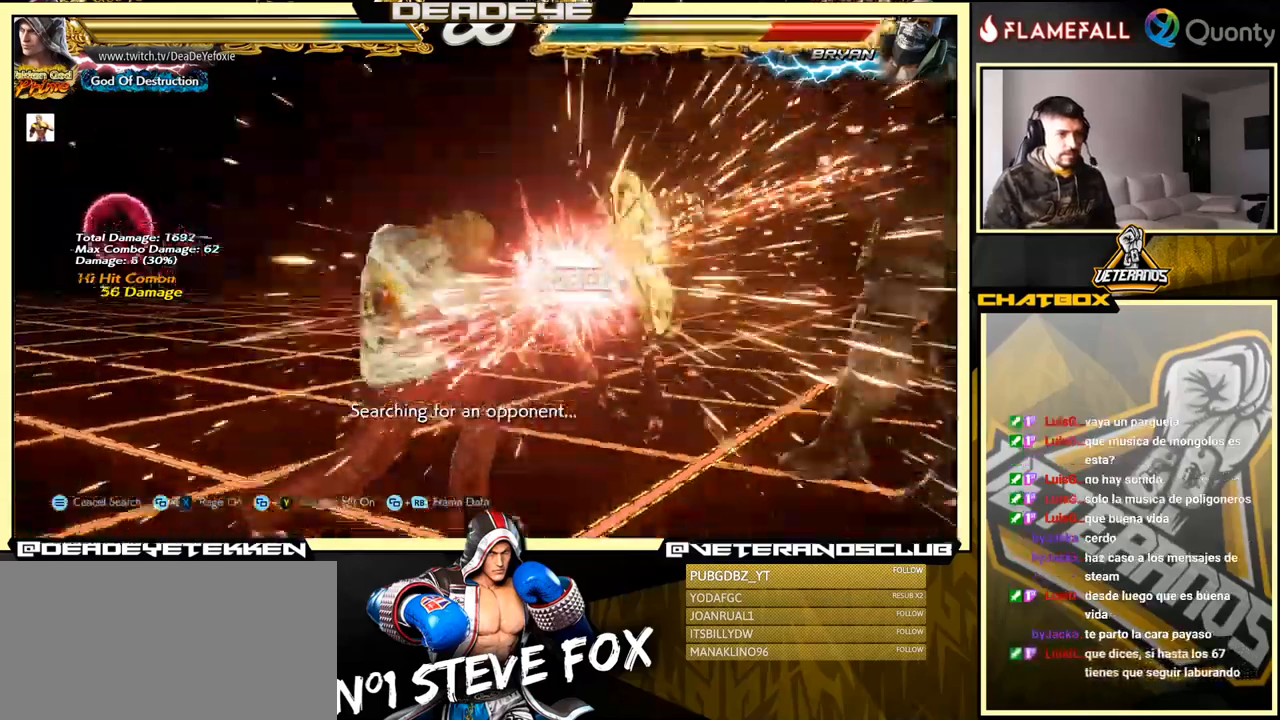
{"buttons": [], "left_stick": "right", "events": [[34, "TRIANGLE", "up"], [267, "left_stick", "right"], [450, "left_stick", "center"], [500, "left_stick", "right"]]}
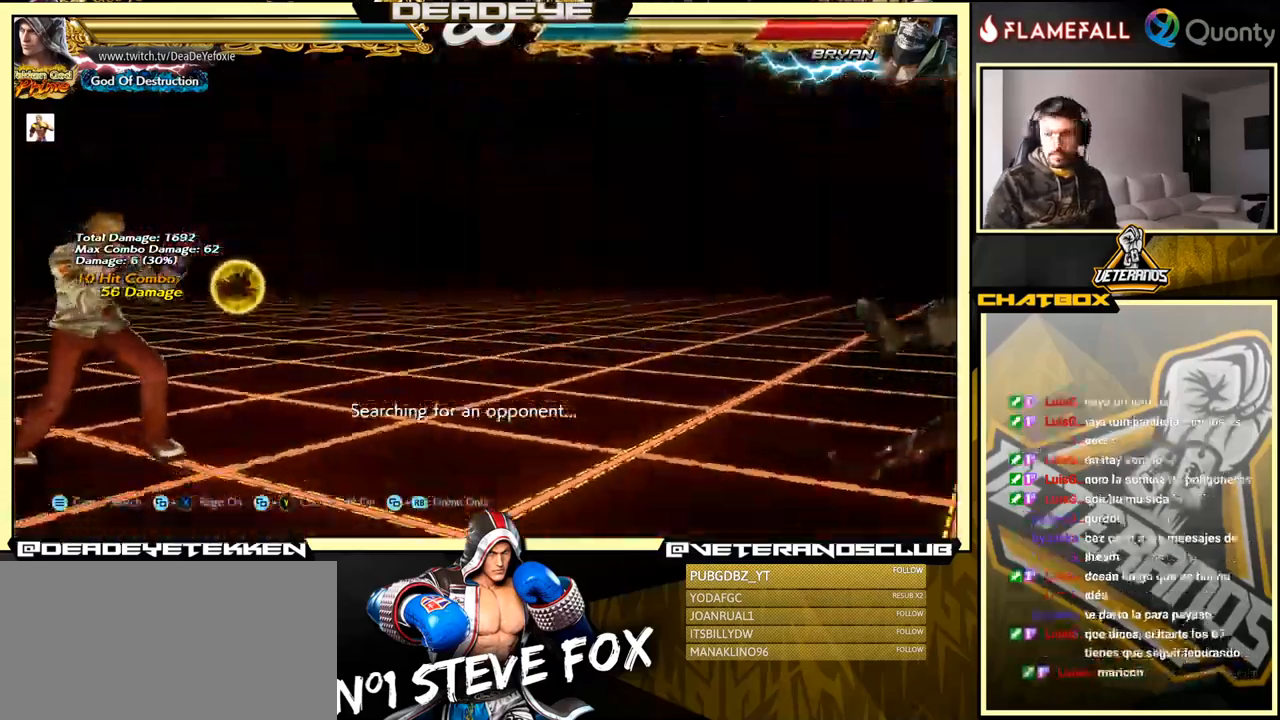
{"buttons": ["R2"], "left_stick": "center", "events": [[67, "CROSS", "down"], [200, "CROSS", "up"], [234, "left_stick", "down"], [284, "left_stick", "down-left"], [467, "R2", "down"], [484, "left_stick", "center"]]}
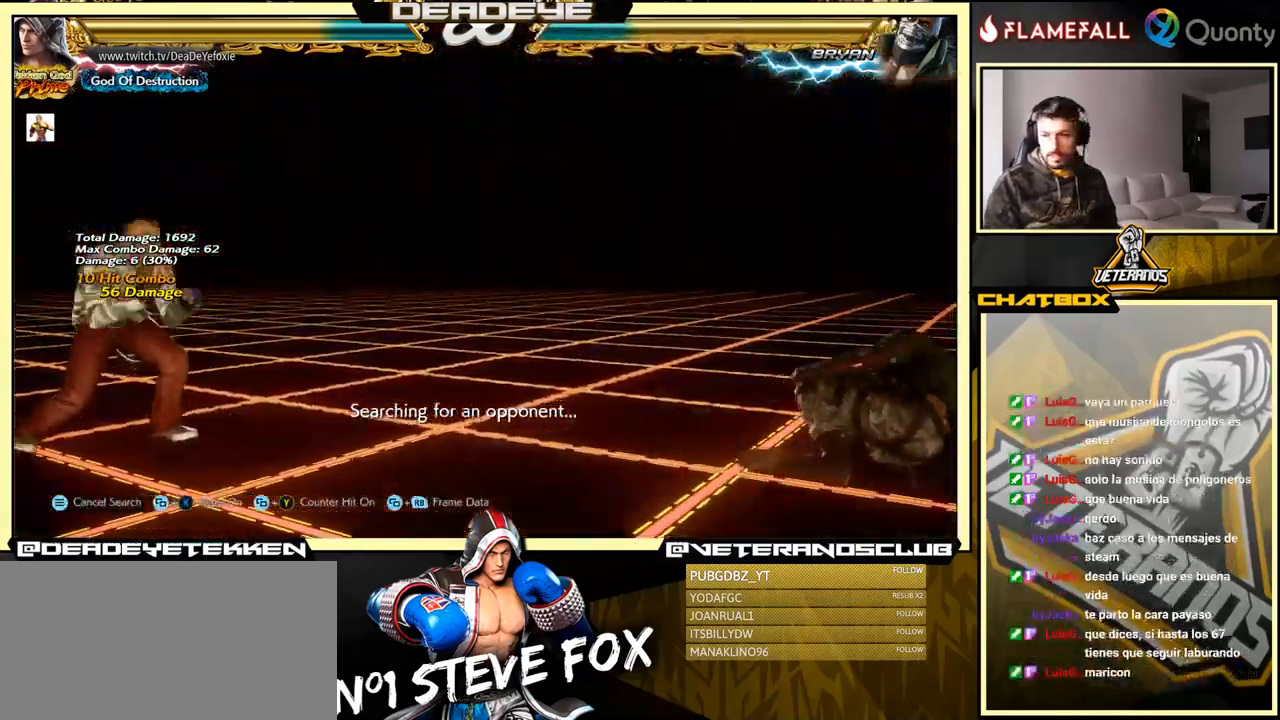
{"buttons": [], "left_stick": "right", "events": [[67, "R2", "up"], [467, "left_stick", "right"]]}
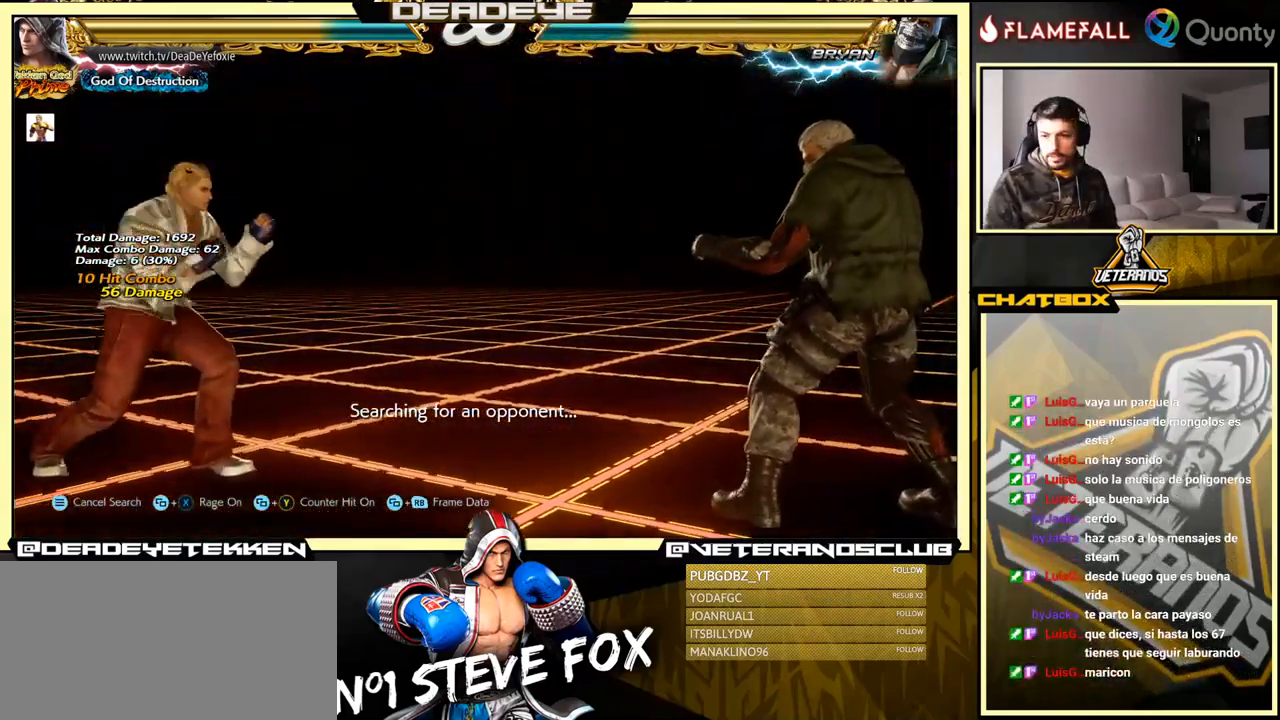
{"buttons": [], "left_stick": "right", "events": [[17, "CROSS", "down"], [117, "CROSS", "up"], [200, "left_stick", "down-left"], [350, "left_stick", "down-right"], [400, "CROSS", "down"], [400, "left_stick", "right"], [484, "CROSS", "up"]]}
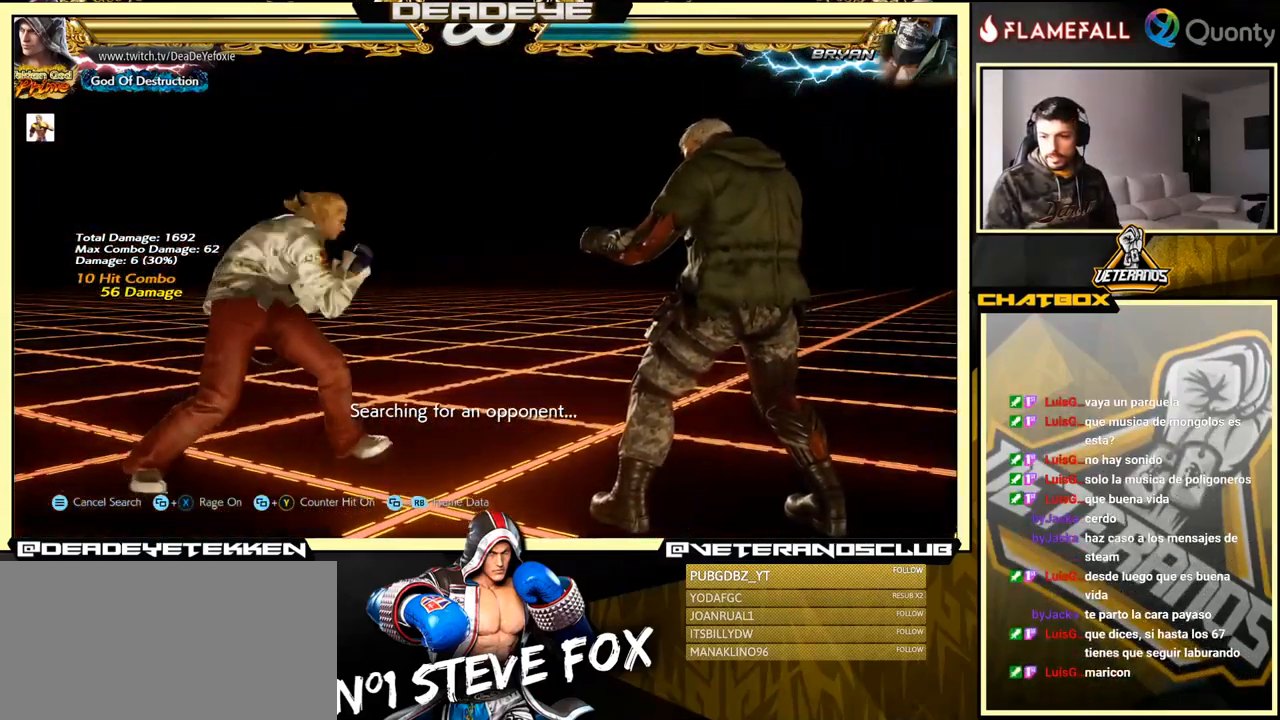
{"buttons": [], "left_stick": "center", "events": [[50, "left_stick", "down-left"], [234, "left_stick", "down-right"], [384, "left_stick", "center"]]}
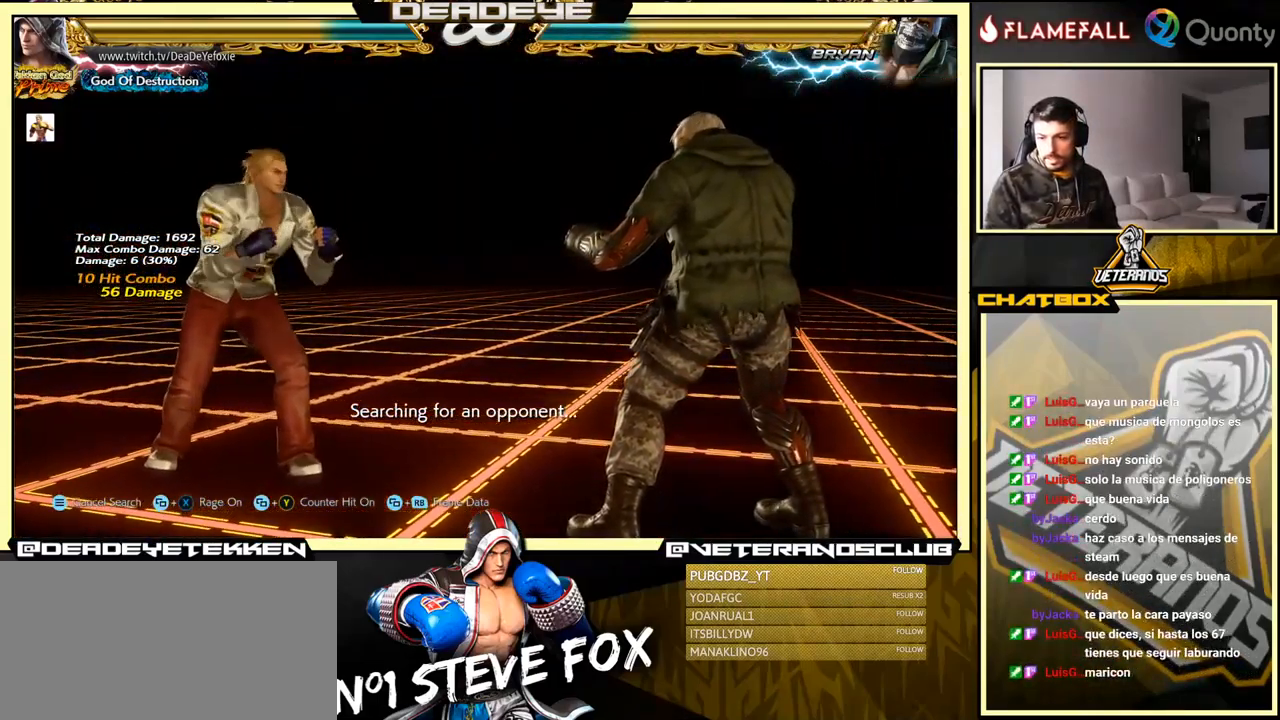
{"buttons": ["CROSS"], "left_stick": "right", "events": [[67, "left_stick", "down"], [150, "left_stick", "center"], [284, "left_stick", "right"], [367, "CROSS", "down"]]}
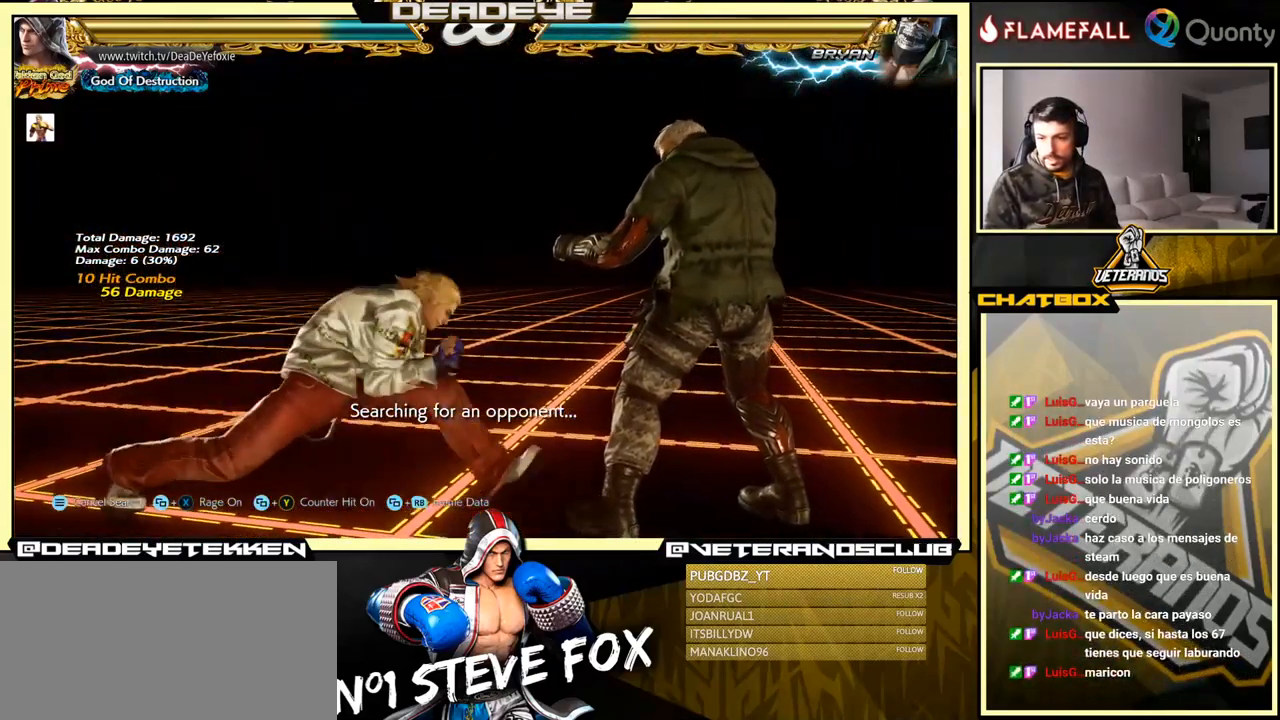
{"buttons": ["CROSS", "TRIANGLE"], "left_stick": "right", "events": [[434, "TRIANGLE", "down"]]}
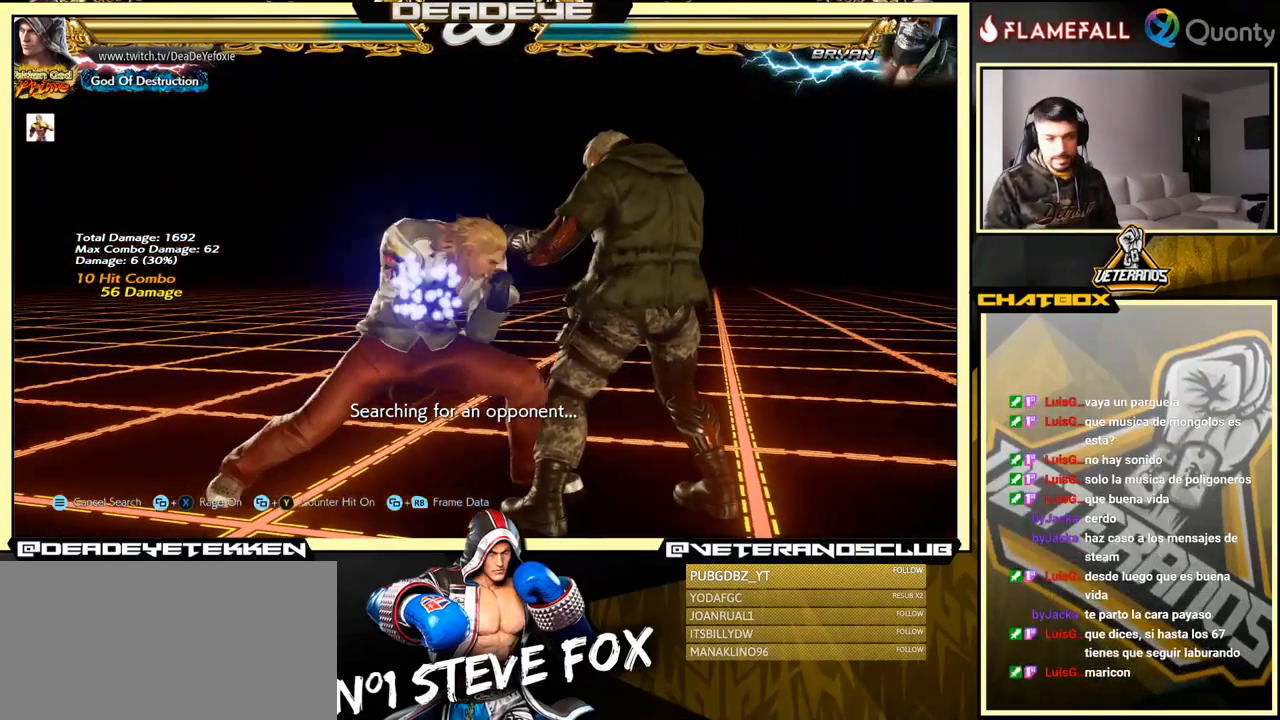
{"buttons": [], "left_stick": "down-left", "events": [[84, "TRIANGLE", "up"], [284, "CROSS", "up"], [300, "left_stick", "down-left"]]}
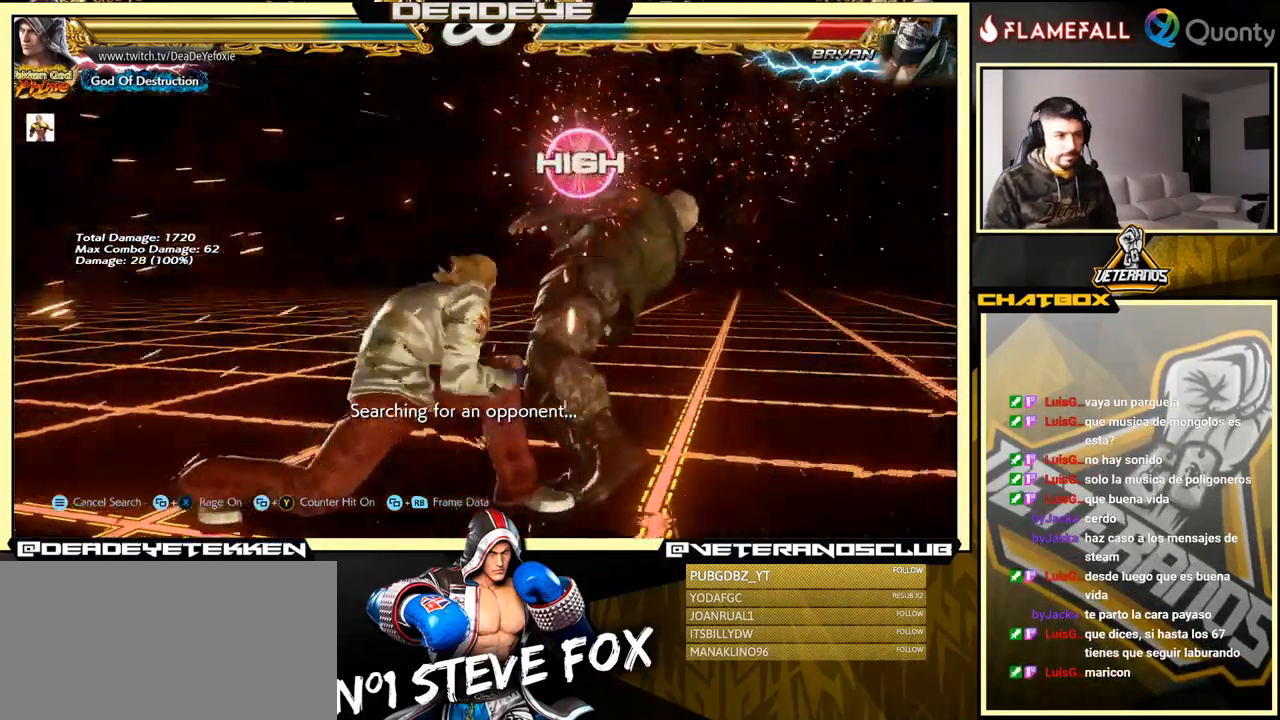
{"buttons": [], "left_stick": "center", "events": [[150, "left_stick", "center"], [166, "CROSS", "down"], [266, "SQUARE", "down"], [283, "CROSS", "up"], [333, "SQUARE", "up"], [400, "SQUARE", "down"], [500, "SQUARE", "up"]]}
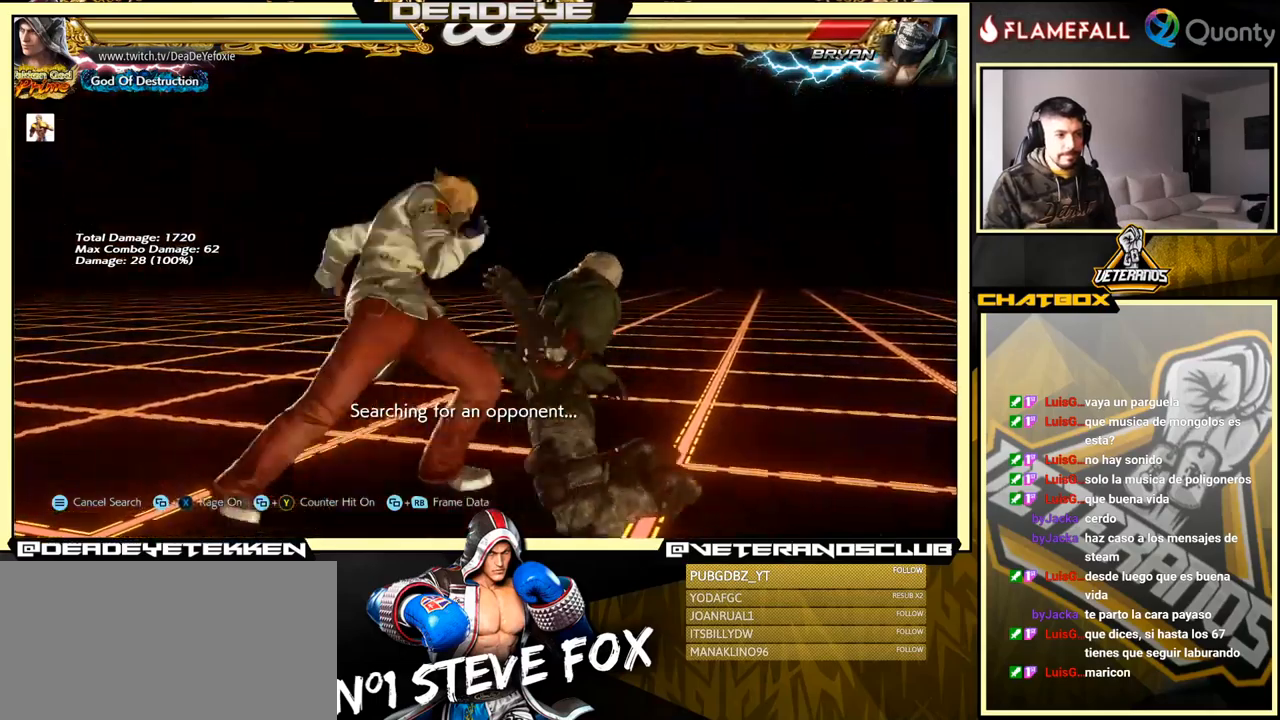
{"buttons": [], "left_stick": "left", "events": [[34, "SQUARE", "down"], [134, "left_stick", "left"], [167, "SQUARE", "up"]]}
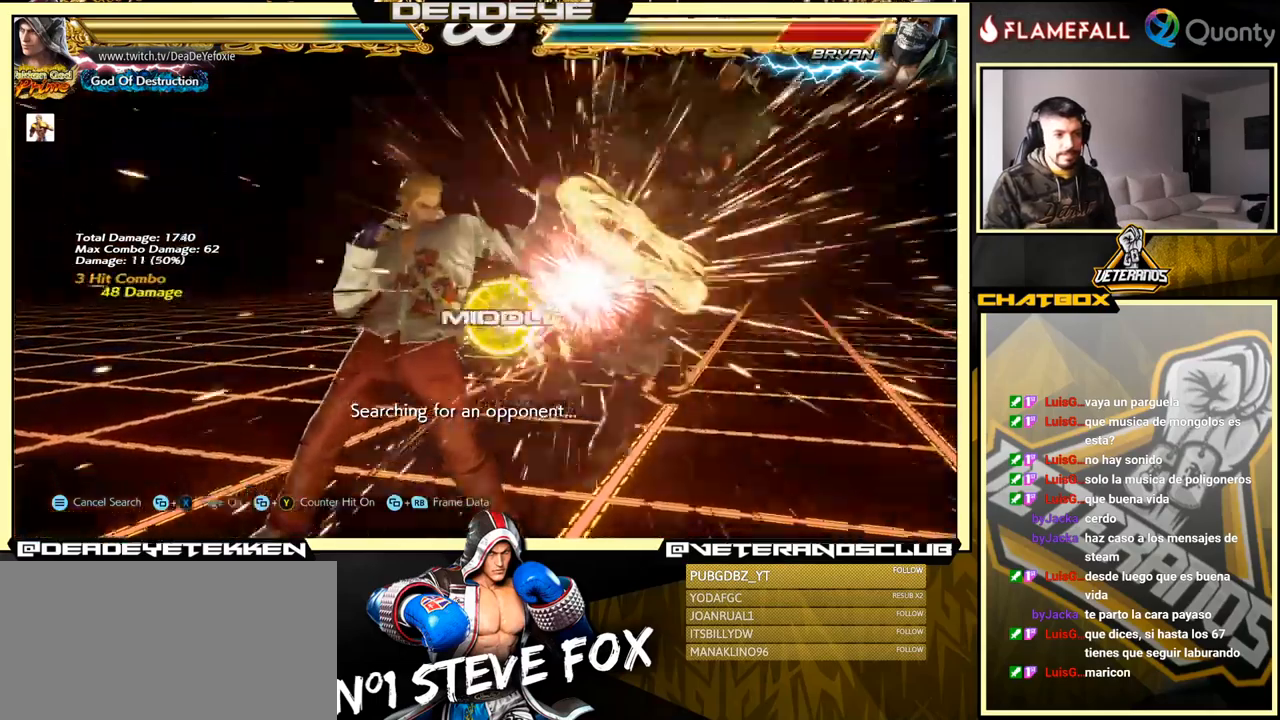
{"buttons": [], "left_stick": "left", "events": [[217, "SQUARE", "down"], [284, "SQUARE", "up"], [334, "SQUARE", "down"], [467, "SQUARE", "up"]]}
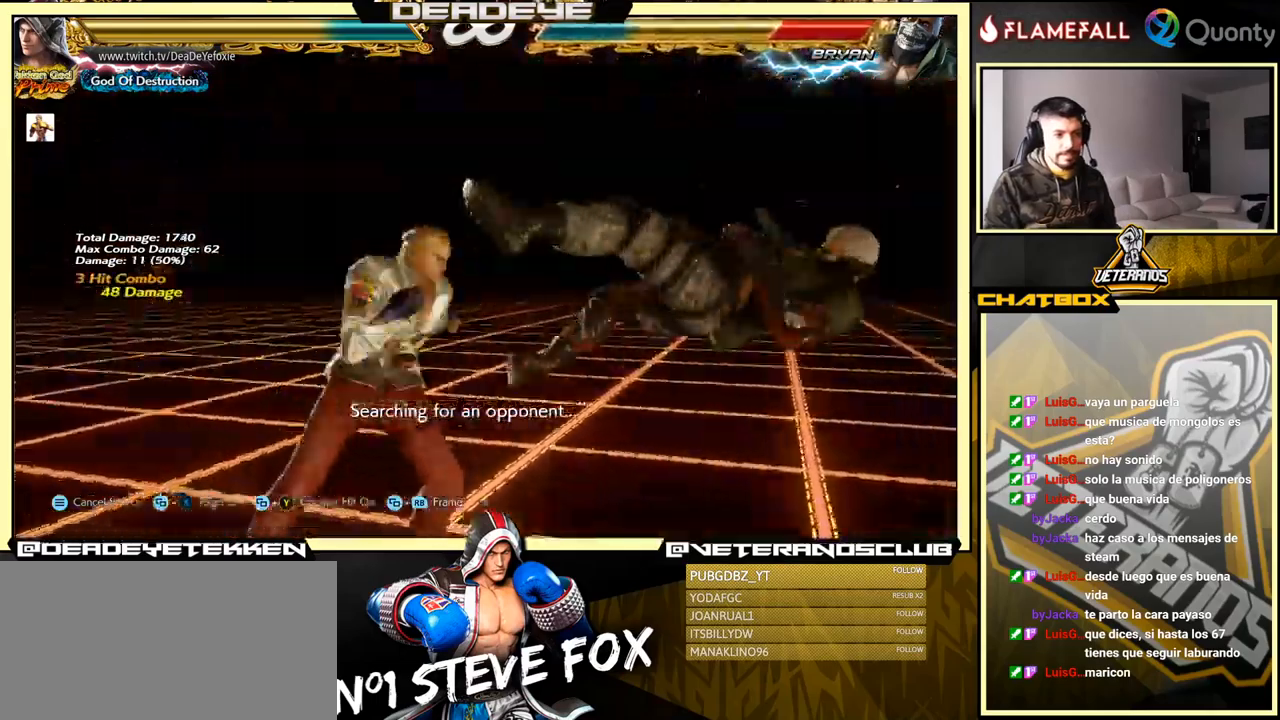
{"buttons": ["CROSS"], "left_stick": "right", "events": [[117, "left_stick", "right"], [150, "CROSS", "down"], [217, "TRIANGLE", "down"], [334, "TRIANGLE", "up"]]}
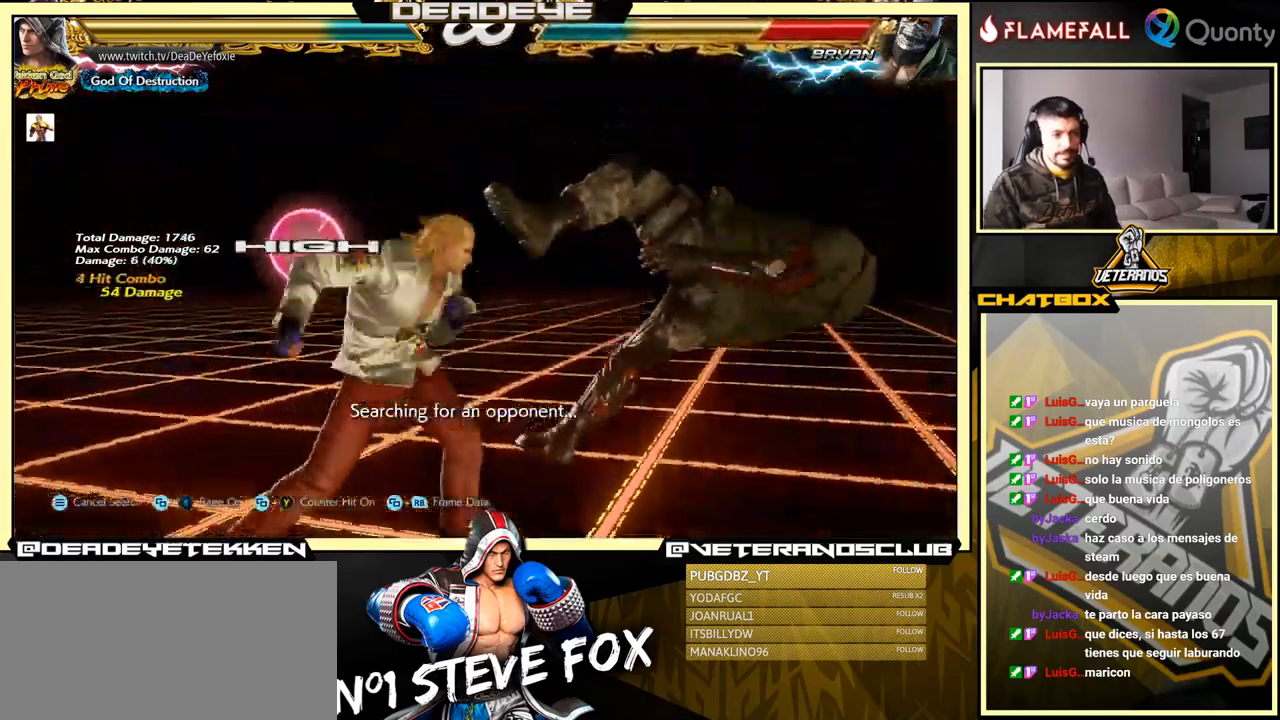
{"buttons": ["CROSS"], "left_stick": "right", "events": []}
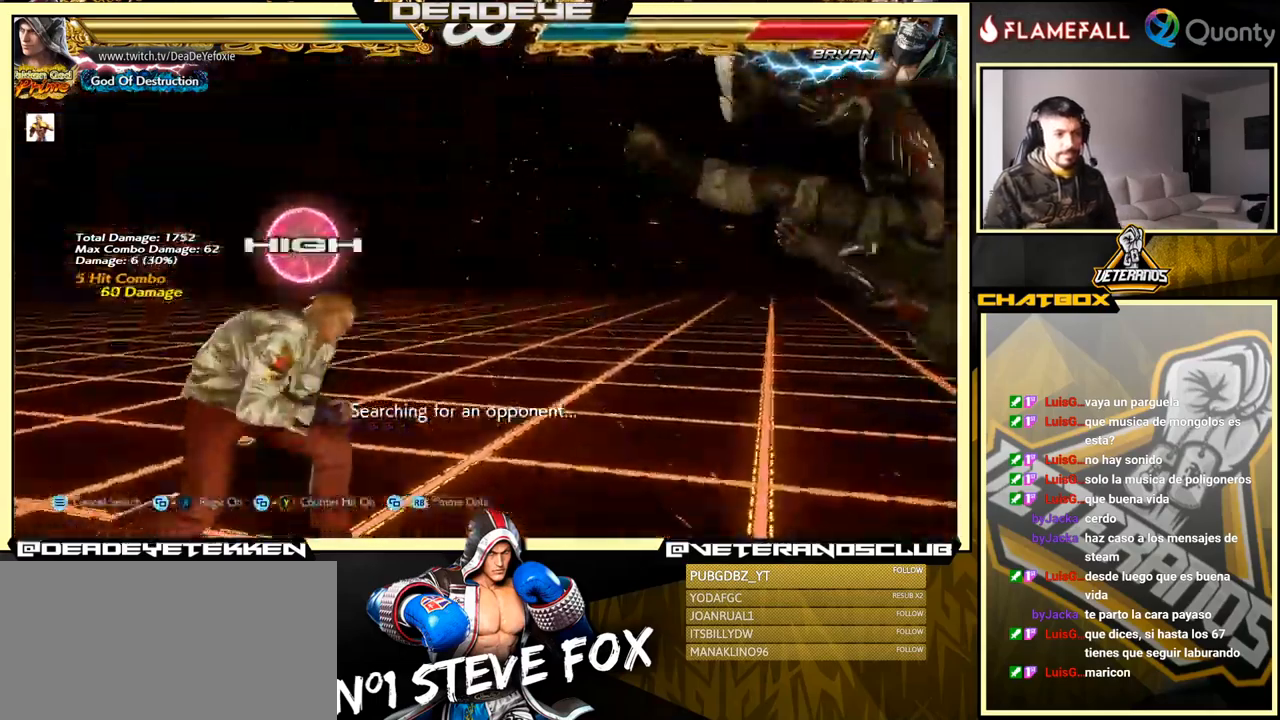
{"buttons": ["CROSS", "SQUARE"], "left_stick": "right", "events": [[384, "SQUARE", "down"]]}
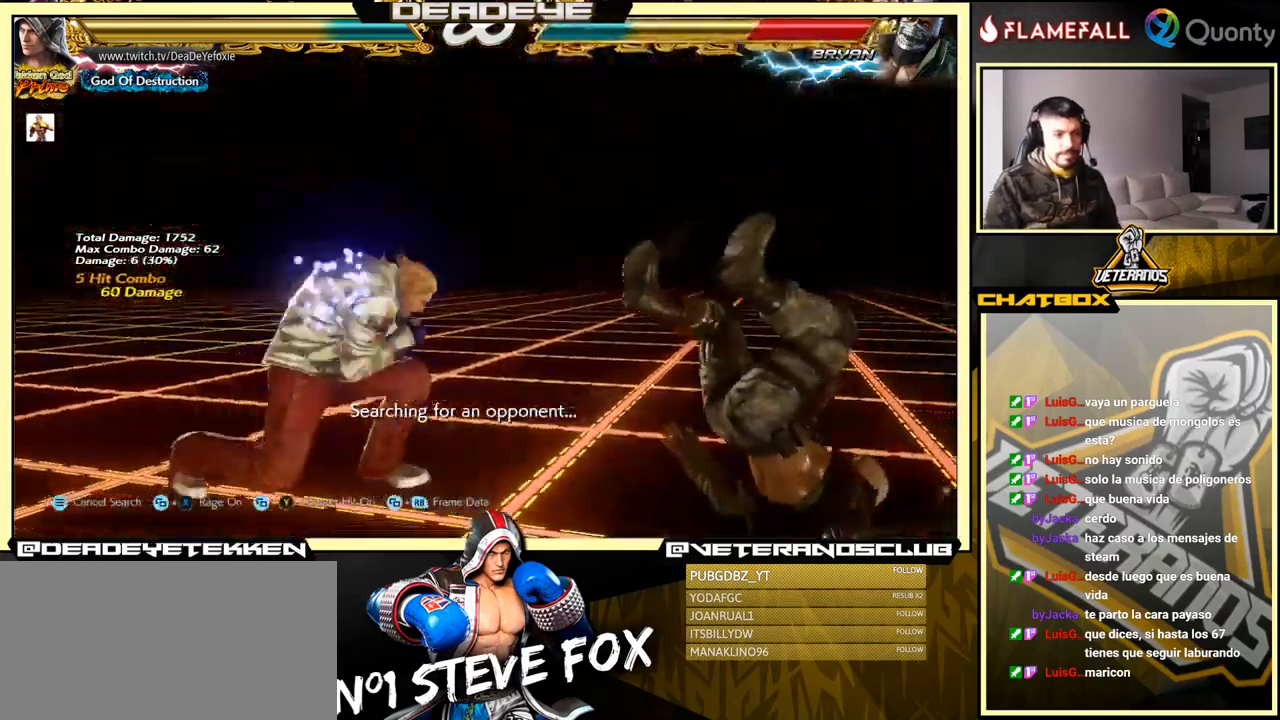
{"buttons": [], "left_stick": "center", "events": [[17, "left_stick", "center"], [50, "CROSS", "up"], [50, "SQUARE", "up"], [400, "left_stick", "right"], [484, "left_stick", "center"]]}
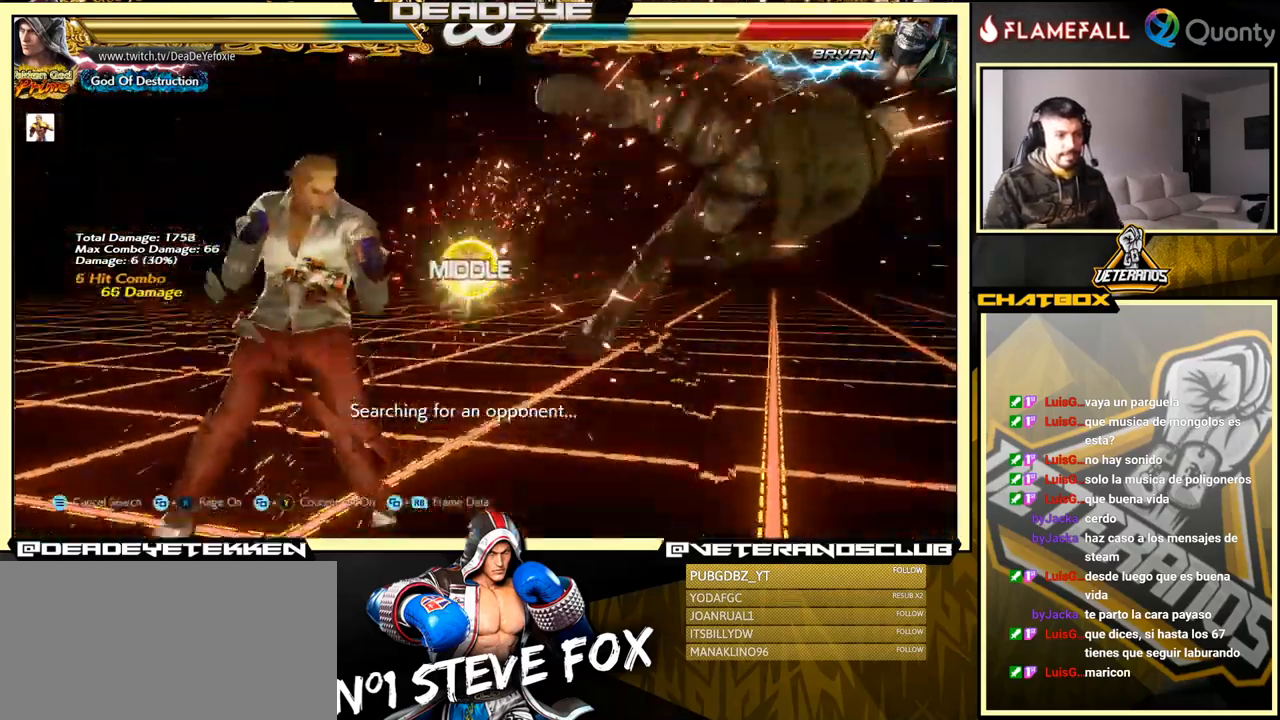
{"buttons": [], "left_stick": "center", "events": [[34, "left_stick", "right"], [200, "SQUARE", "down"], [200, "TRIANGLE", "down"], [200, "left_stick", "down-right"], [284, "SQUARE", "up"], [300, "TRIANGLE", "up"], [400, "left_stick", "center"]]}
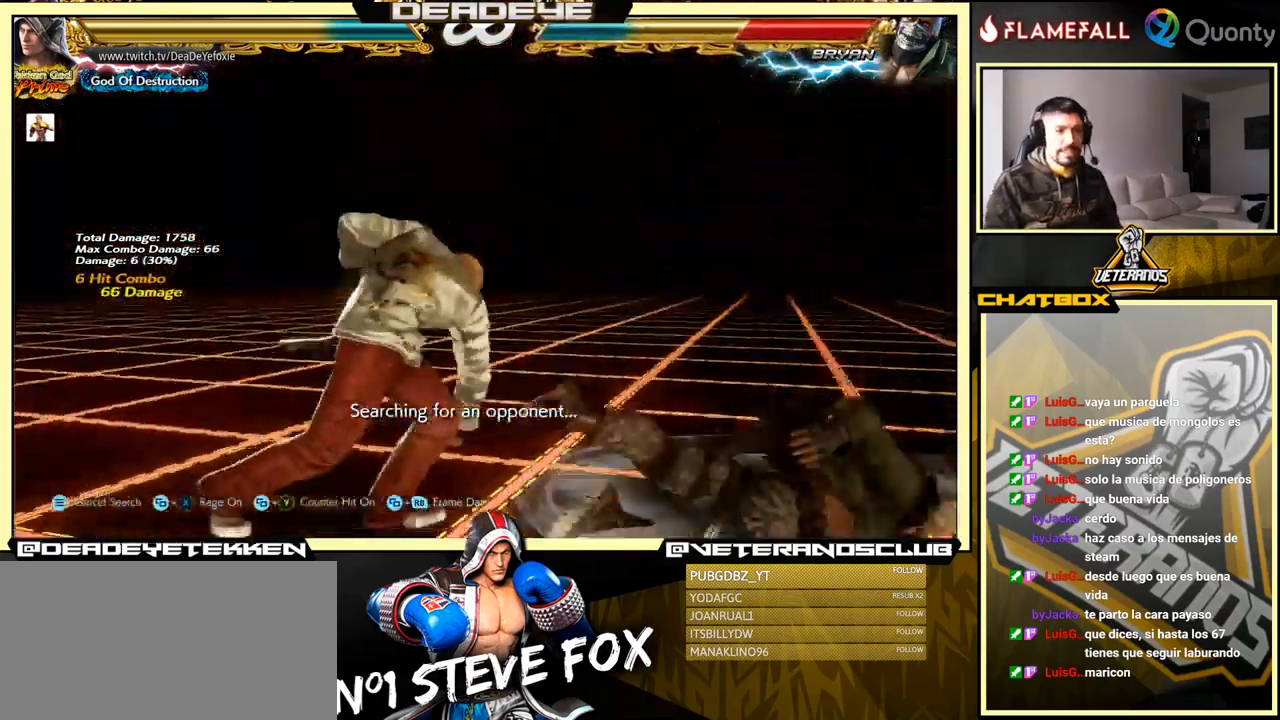
{"buttons": [], "left_stick": "center", "events": []}
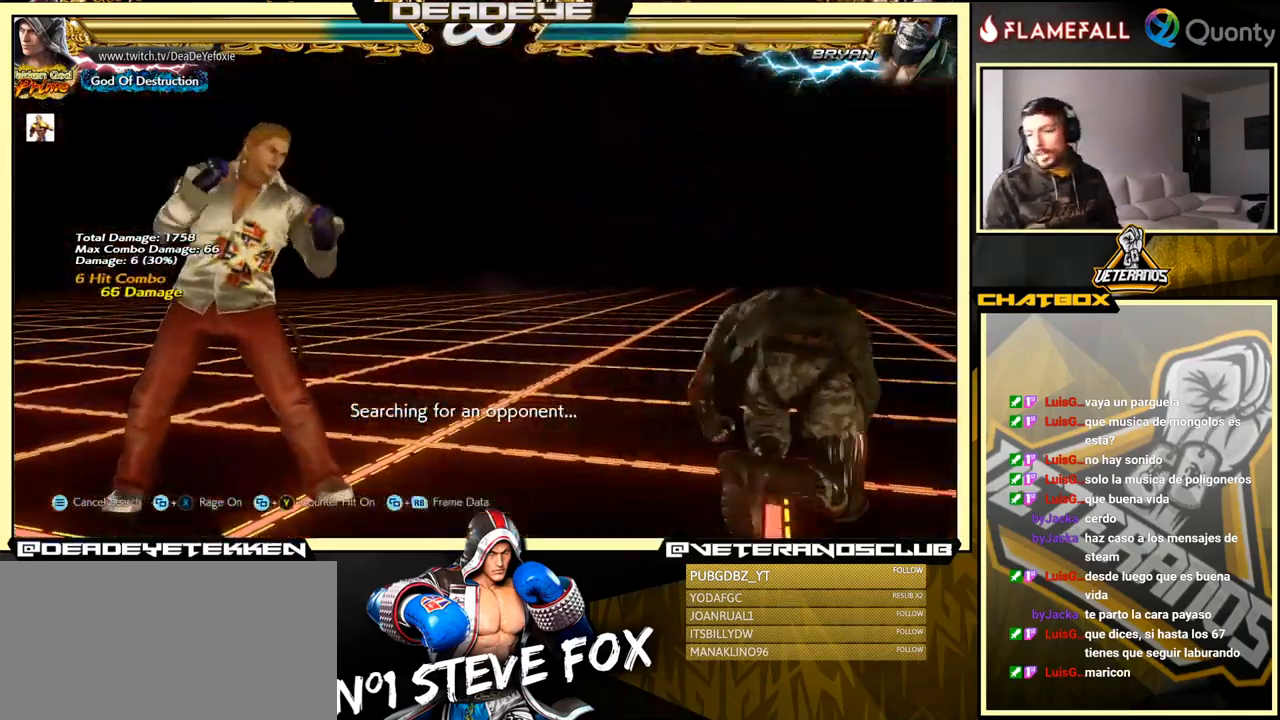
{"buttons": [], "left_stick": "right", "events": [[150, "left_stick", "right"], [234, "left_stick", "center"], [300, "left_stick", "right"], [417, "CROSS", "down"], [434, "CROSS", "up"]]}